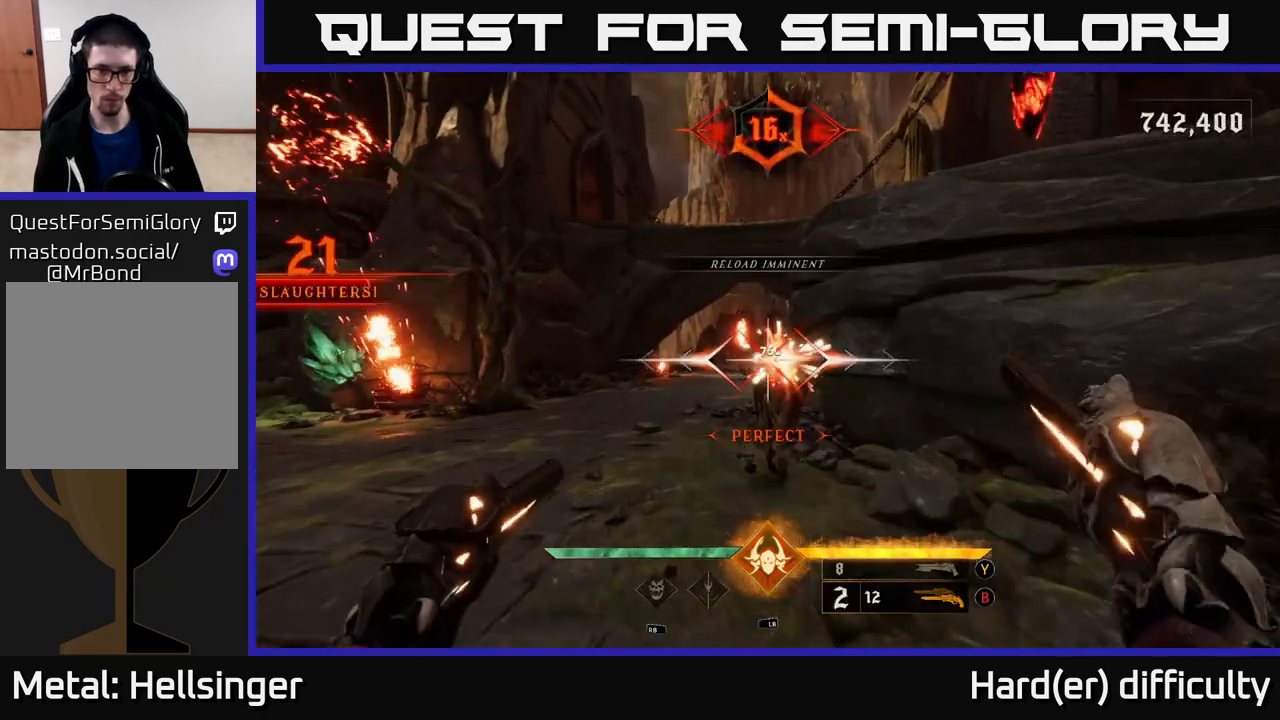
Gameplay with a controller (Xbox layout); each line is a JSON object with the inputs held at the frame after it. "events" lists button and stick changes between this image and that frame as [ms after this image, input, new state], when the widget could be followed in between.
{"buttons": [], "left_stick": "center", "right_stick": "center", "events": [[150, "left_stick", "down"], [233, "right_stick", "down-right"], [367, "right_stick", "center"], [450, "left_stick", "center"]]}
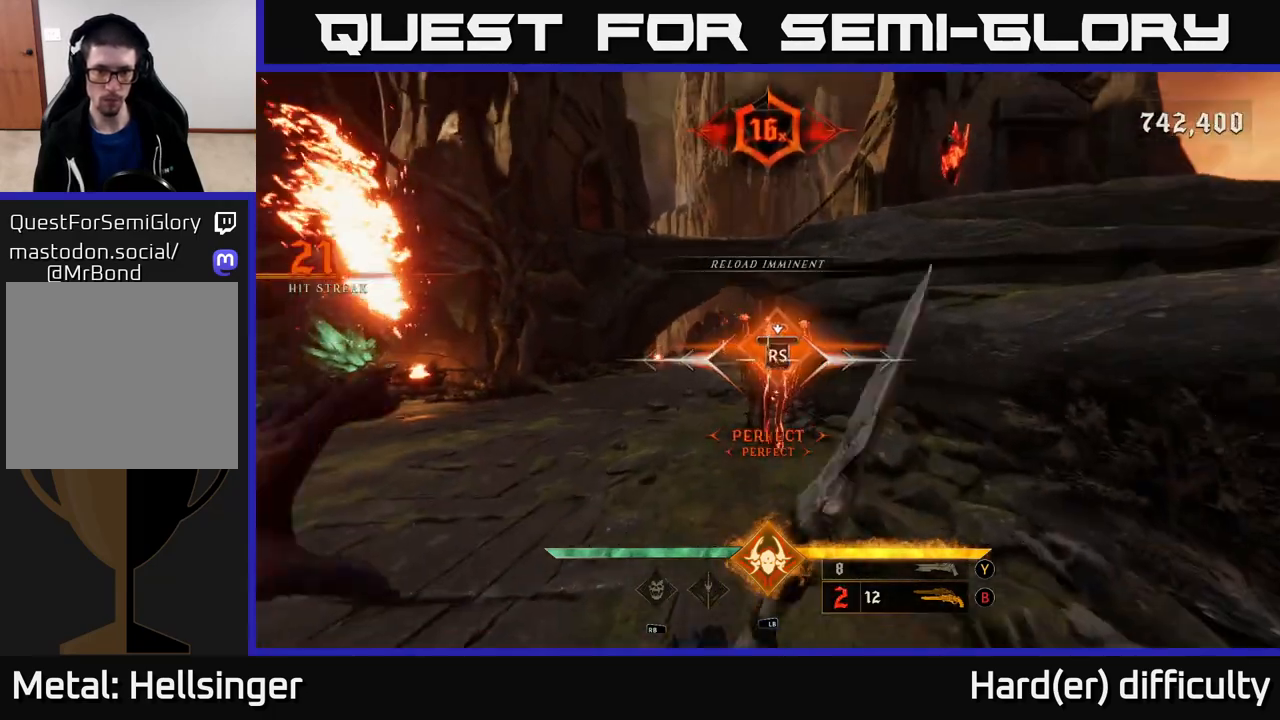
{"buttons": [], "left_stick": "left", "right_stick": "center", "events": [[150, "left_stick", "left"]]}
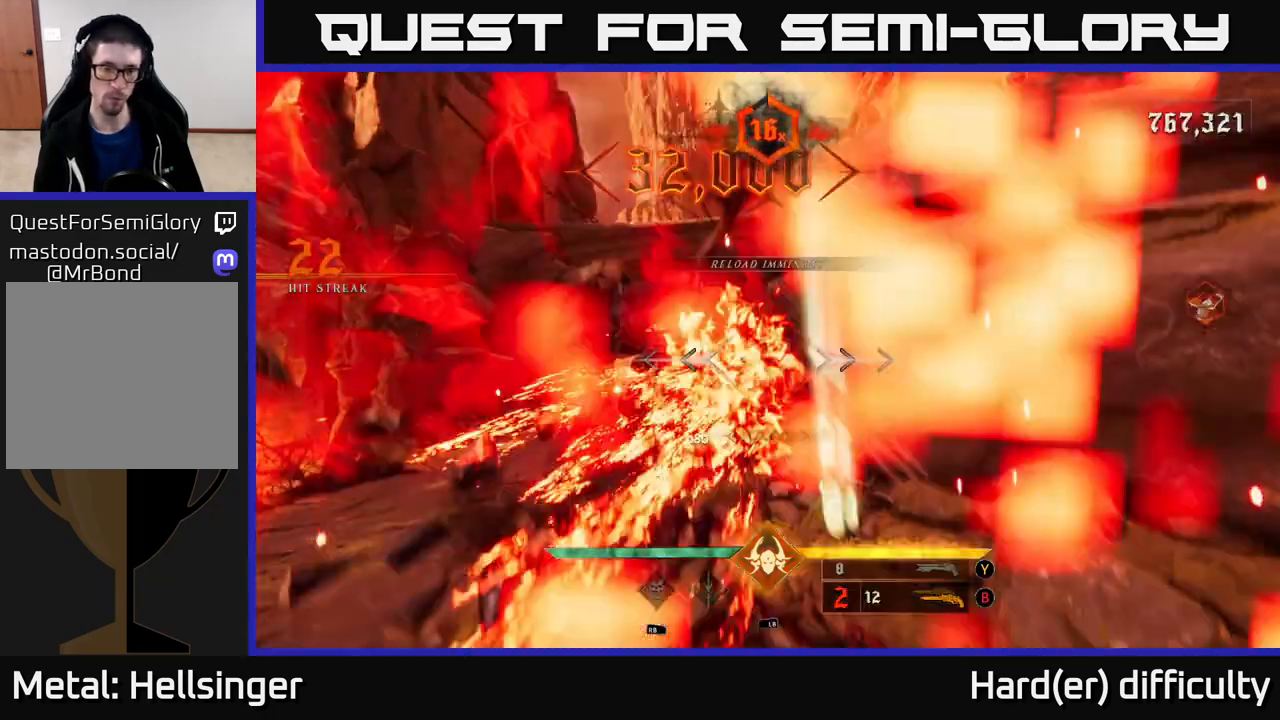
{"buttons": [], "left_stick": "up", "right_stick": "center", "events": [[33, "left_stick", "up-left"], [250, "R2", "down"], [250, "right_stick", "down-left"], [317, "R2", "up"], [317, "right_stick", "center"], [383, "left_stick", "up"]]}
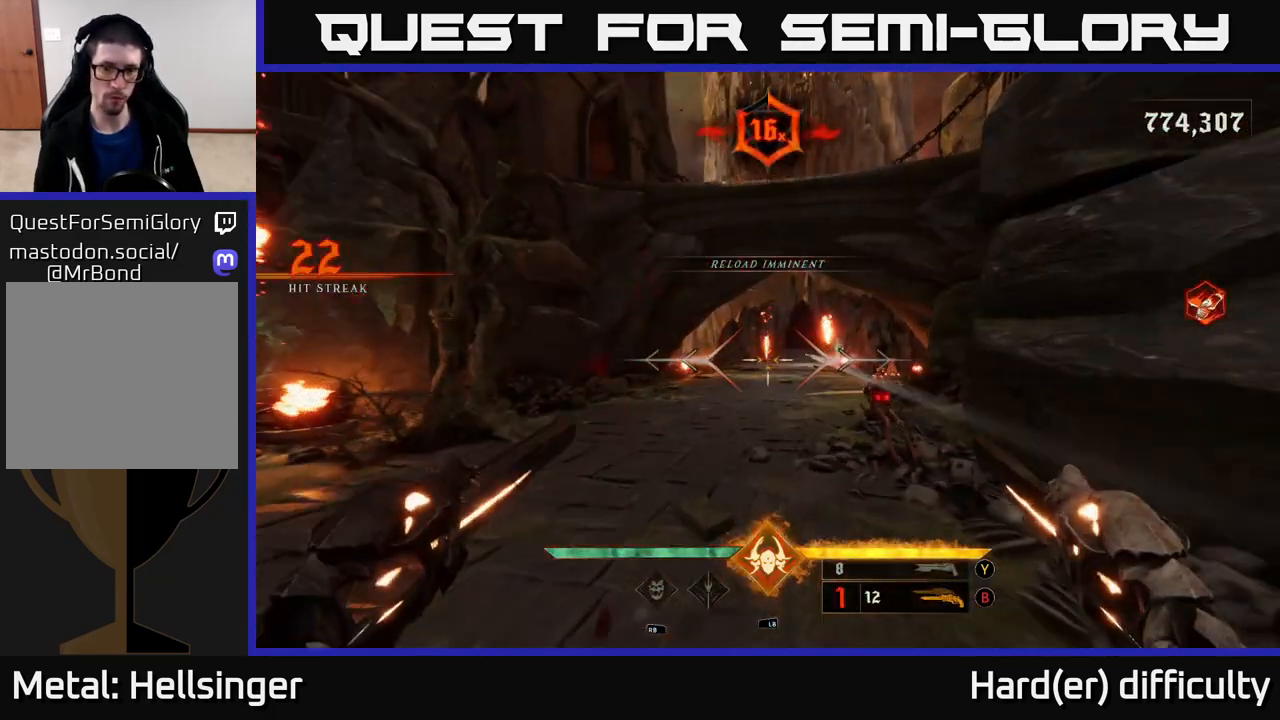
{"buttons": [], "left_stick": "down", "right_stick": "down-right", "events": [[233, "right_stick", "right"], [333, "left_stick", "right"], [350, "right_stick", "down-right"], [383, "left_stick", "down"]]}
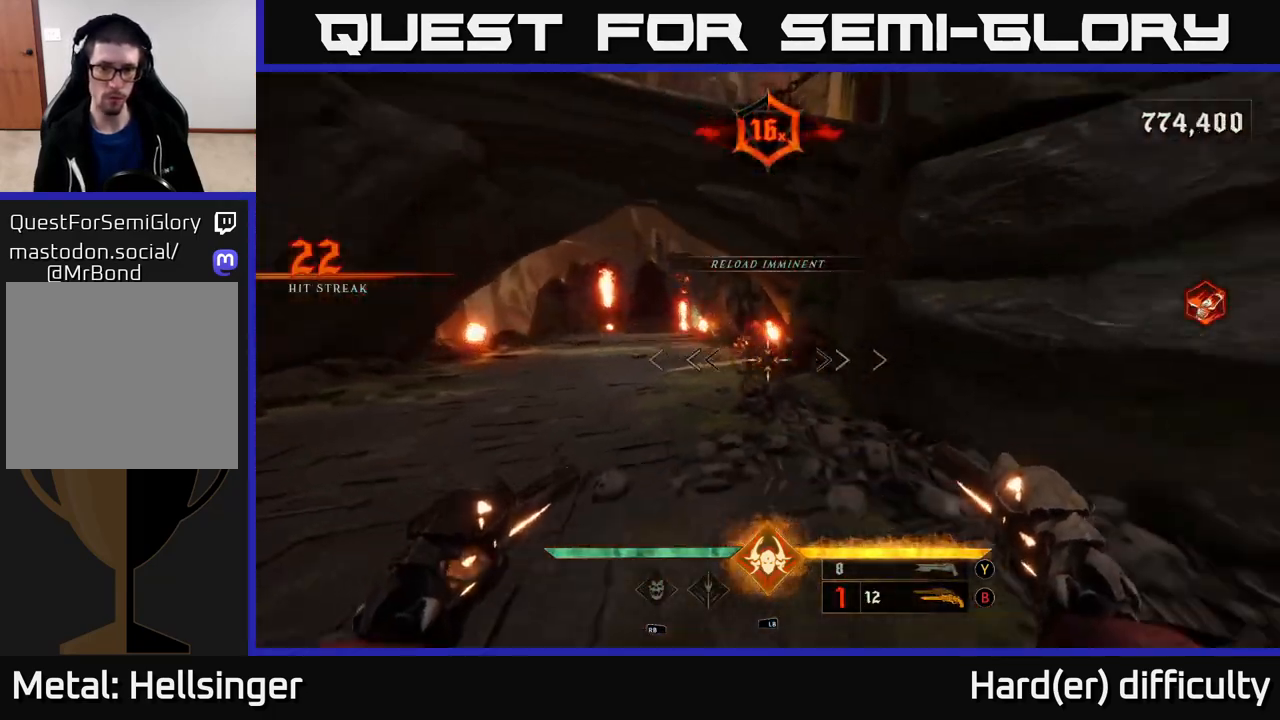
{"buttons": [], "left_stick": "down", "right_stick": "center", "events": [[67, "right_stick", "center"], [133, "right_stick", "left"], [200, "R2", "down"], [233, "right_stick", "center"], [283, "R2", "up"]]}
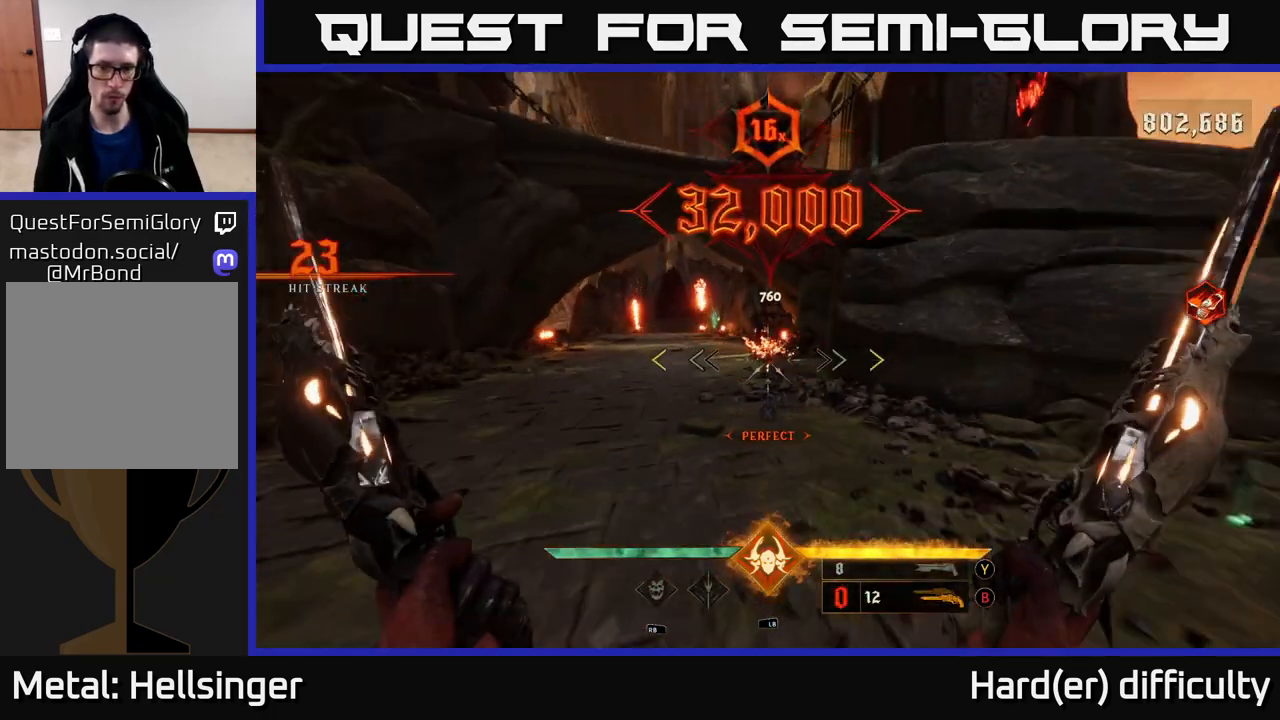
{"buttons": [], "left_stick": "up-left", "right_stick": "center", "events": [[133, "left_stick", "up"], [400, "left_stick", "up-left"]]}
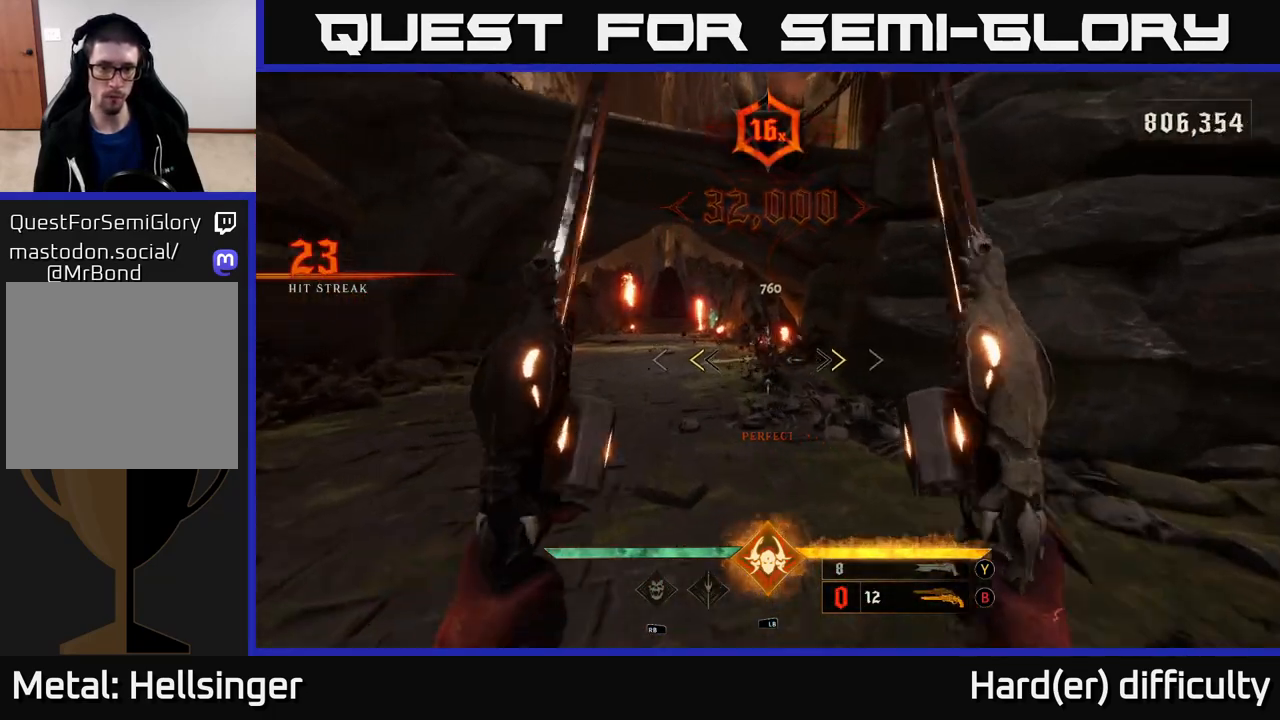
{"buttons": [], "left_stick": "up", "right_stick": "up-left", "events": [[117, "left_stick", "up"], [183, "X", "down"], [233, "X", "up"], [433, "right_stick", "up-left"]]}
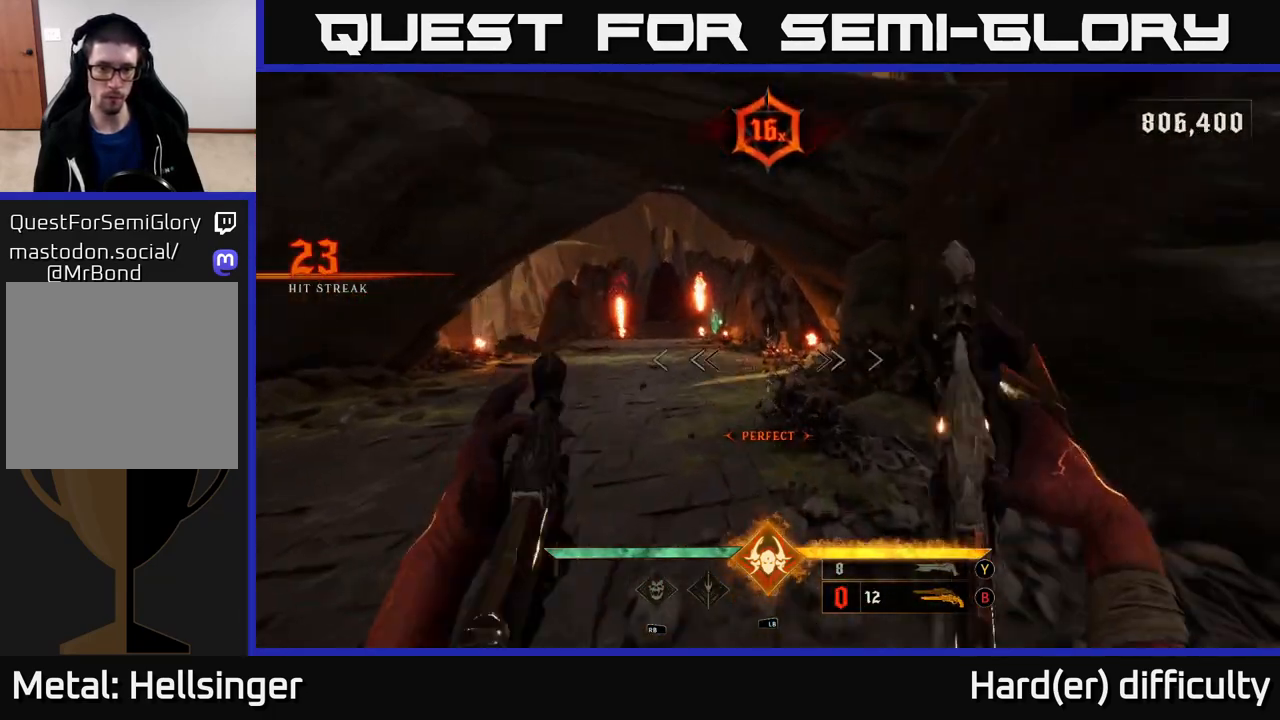
{"buttons": [], "left_stick": "up", "right_stick": "down-right", "events": [[67, "right_stick", "center"], [133, "left_stick", "up-right"], [250, "left_stick", "up"], [467, "right_stick", "down-right"]]}
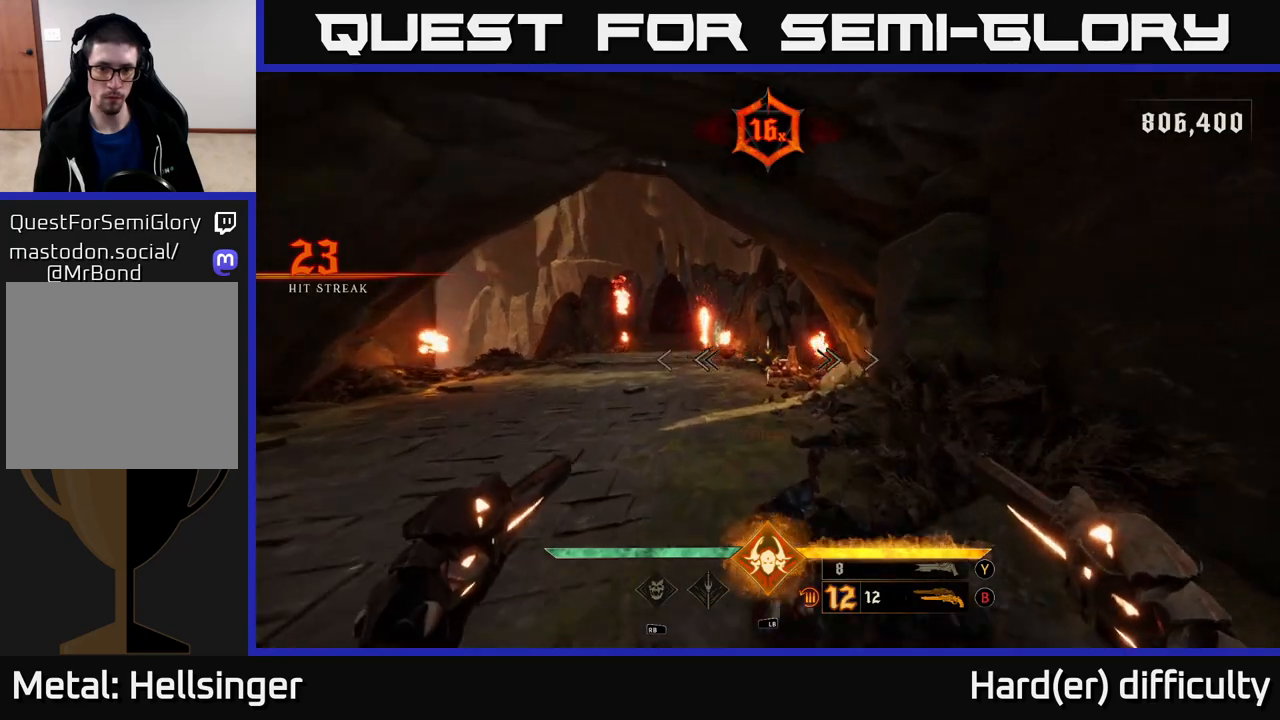
{"buttons": [], "left_stick": "up", "right_stick": "left", "events": [[83, "right_stick", "center"], [117, "R2", "down"], [183, "R2", "up"], [433, "right_stick", "left"]]}
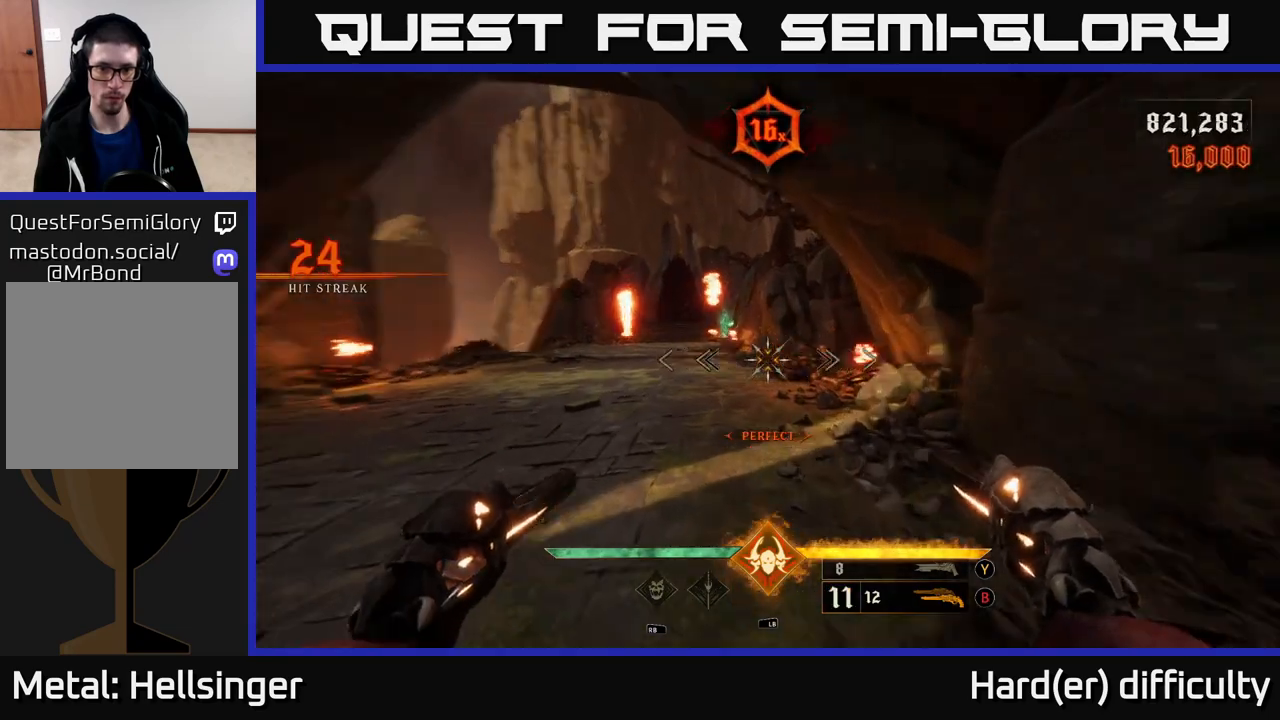
{"buttons": [], "left_stick": "up-left", "right_stick": "center", "events": [[100, "L2", "down"], [150, "right_stick", "center"], [233, "L2", "up"], [483, "left_stick", "up-left"]]}
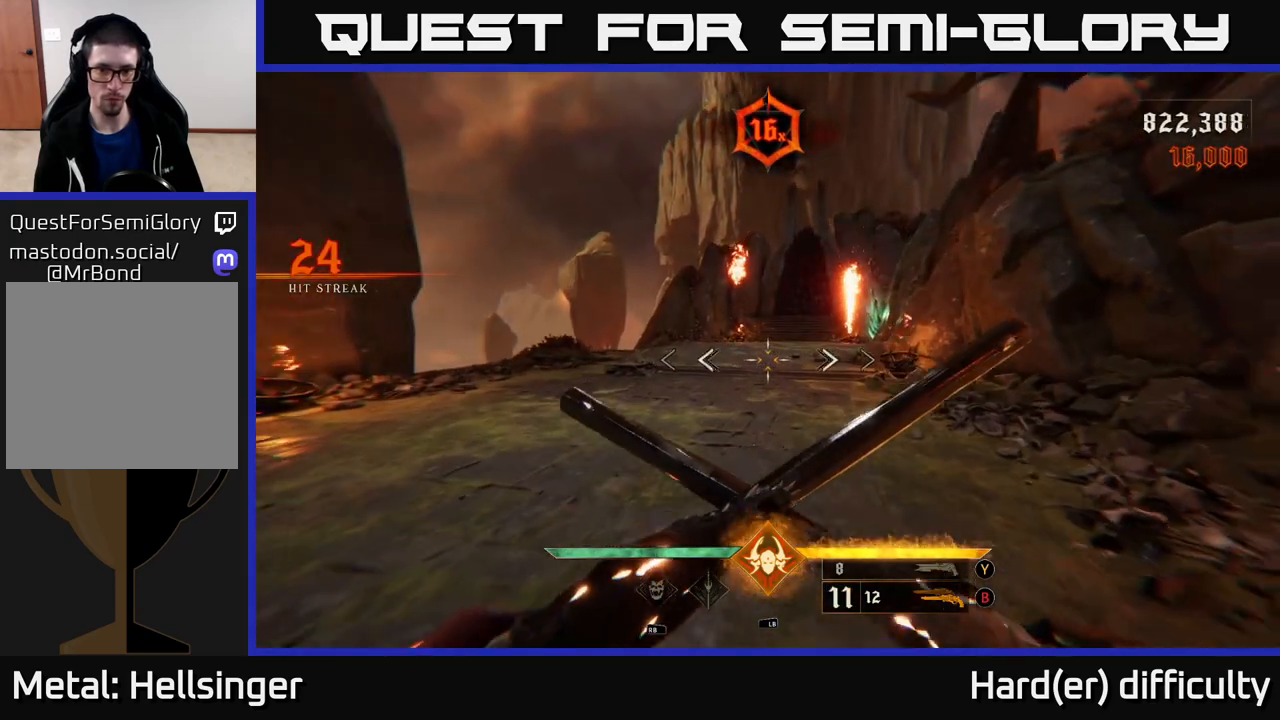
{"buttons": [], "left_stick": "up", "right_stick": "center", "events": [[83, "L2", "down"], [83, "left_stick", "up"], [183, "L2", "up"], [400, "right_stick", "up-right"], [500, "right_stick", "center"]]}
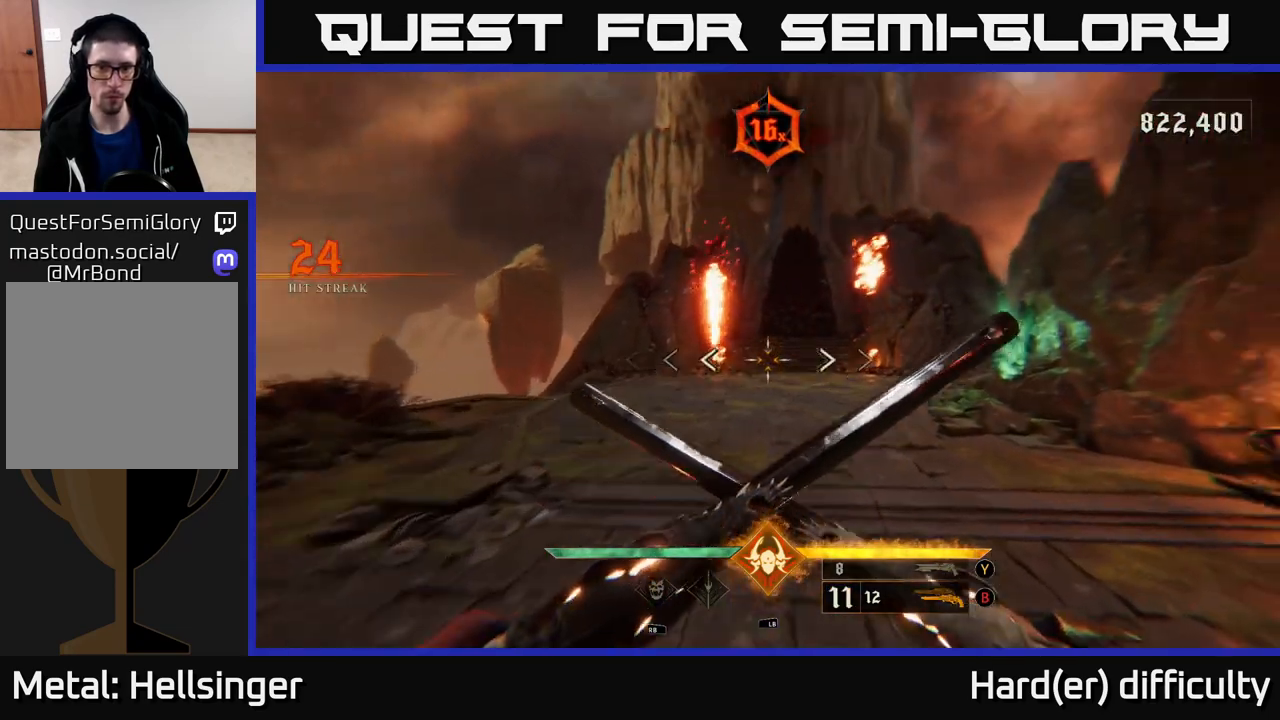
{"buttons": [], "left_stick": "down-right", "right_stick": "left", "events": [[33, "left_stick", "up-right"], [33, "right_stick", "down-left"], [50, "L2", "down"], [100, "right_stick", "left"], [200, "L2", "up"], [200, "left_stick", "right"], [367, "left_stick", "down-right"]]}
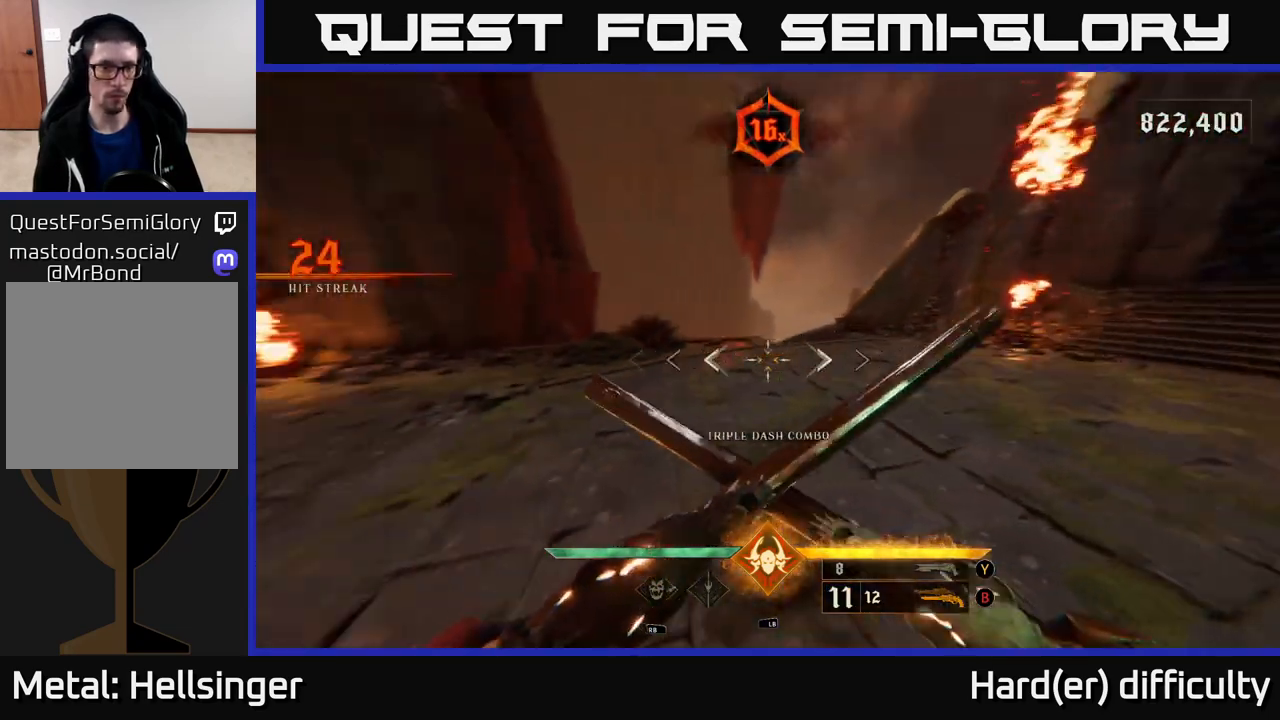
{"buttons": [], "left_stick": "down-right", "right_stick": "left", "events": []}
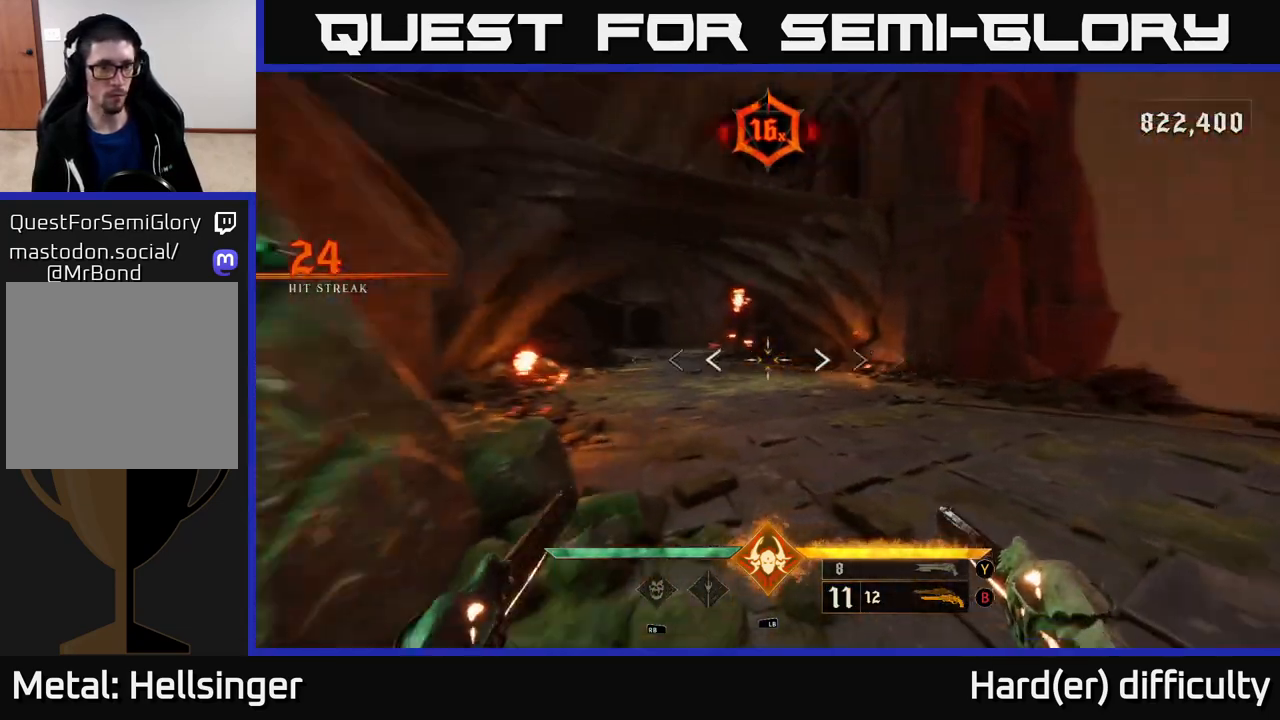
{"buttons": [], "left_stick": "down-right", "right_stick": "up-left", "events": [[83, "right_stick", "center"], [233, "left_stick", "right"], [383, "right_stick", "up-left"], [433, "left_stick", "down-right"]]}
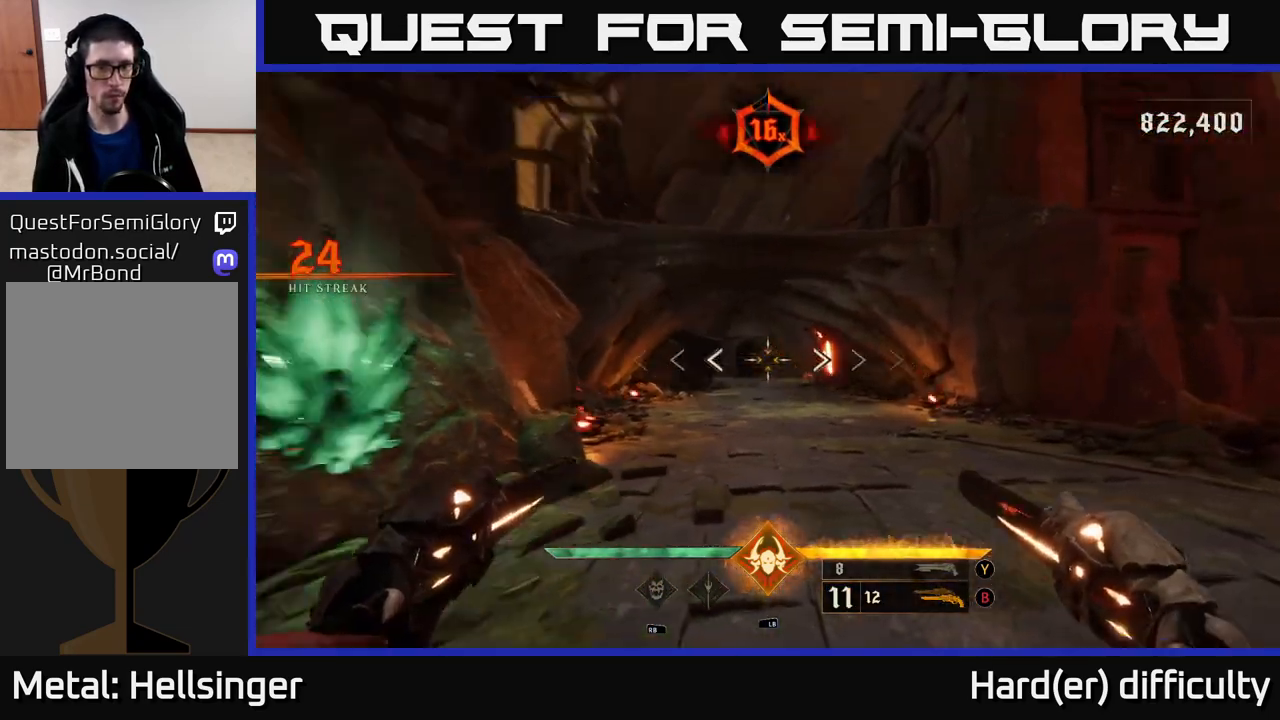
{"buttons": [], "left_stick": "right", "right_stick": "down-right", "events": [[100, "right_stick", "center"], [183, "right_stick", "up-left"], [283, "left_stick", "right"], [450, "R2", "down"], [500, "R2", "up"], [500, "right_stick", "down-right"]]}
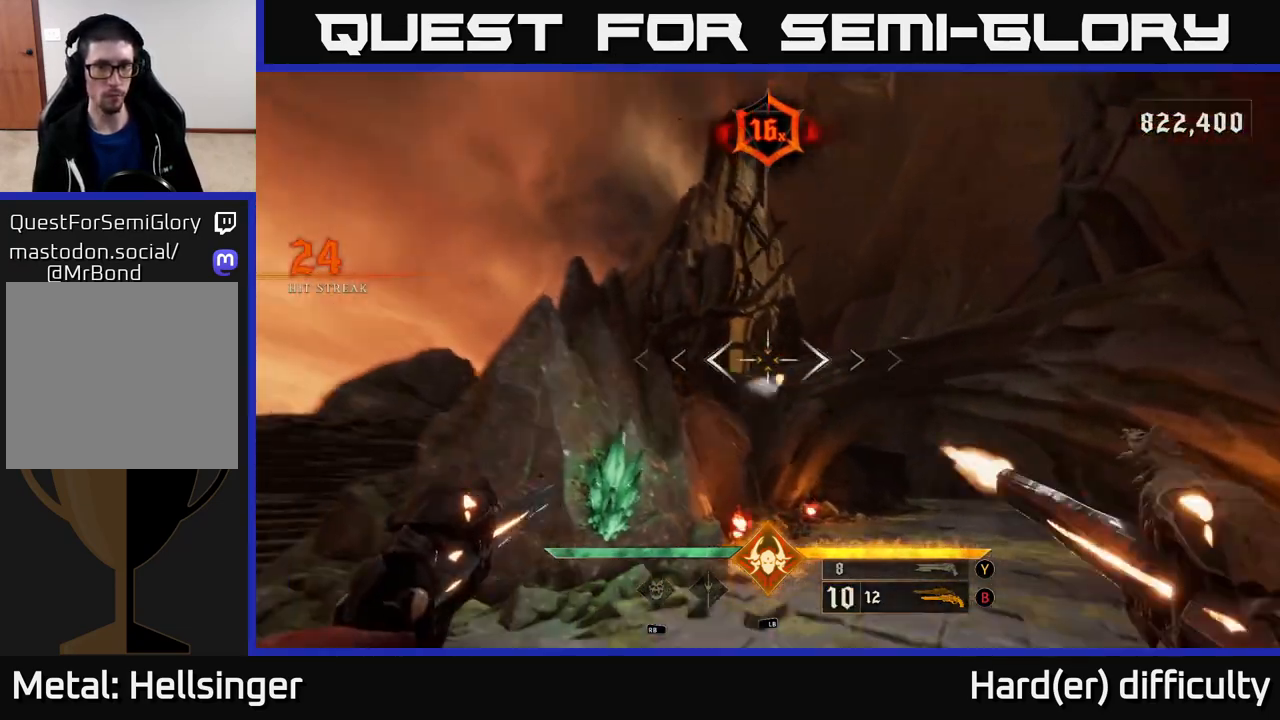
{"buttons": [], "left_stick": "up-left", "right_stick": "center", "events": [[17, "right_stick", "center"], [167, "left_stick", "down"], [183, "right_stick", "down-left"], [283, "left_stick", "left"], [383, "left_stick", "up-left"], [417, "right_stick", "center"]]}
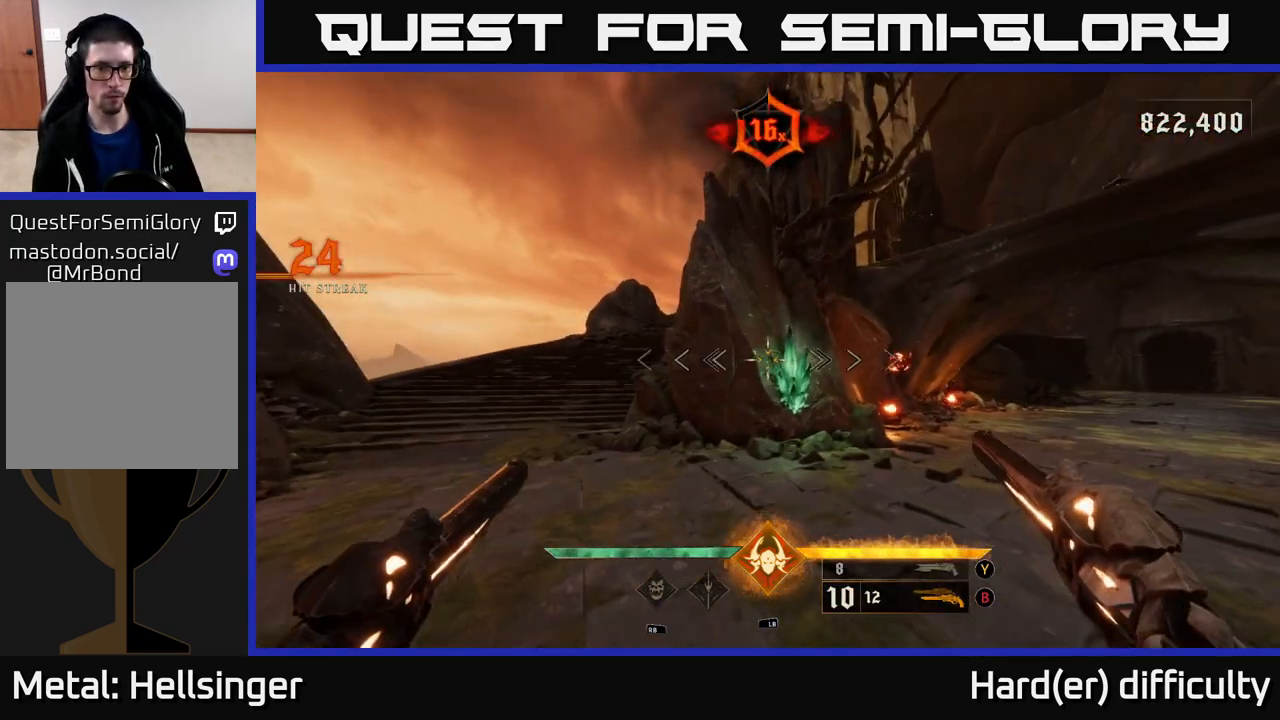
{"buttons": [], "left_stick": "up-left", "right_stick": "center", "events": [[317, "A", "down"], [450, "A", "up"]]}
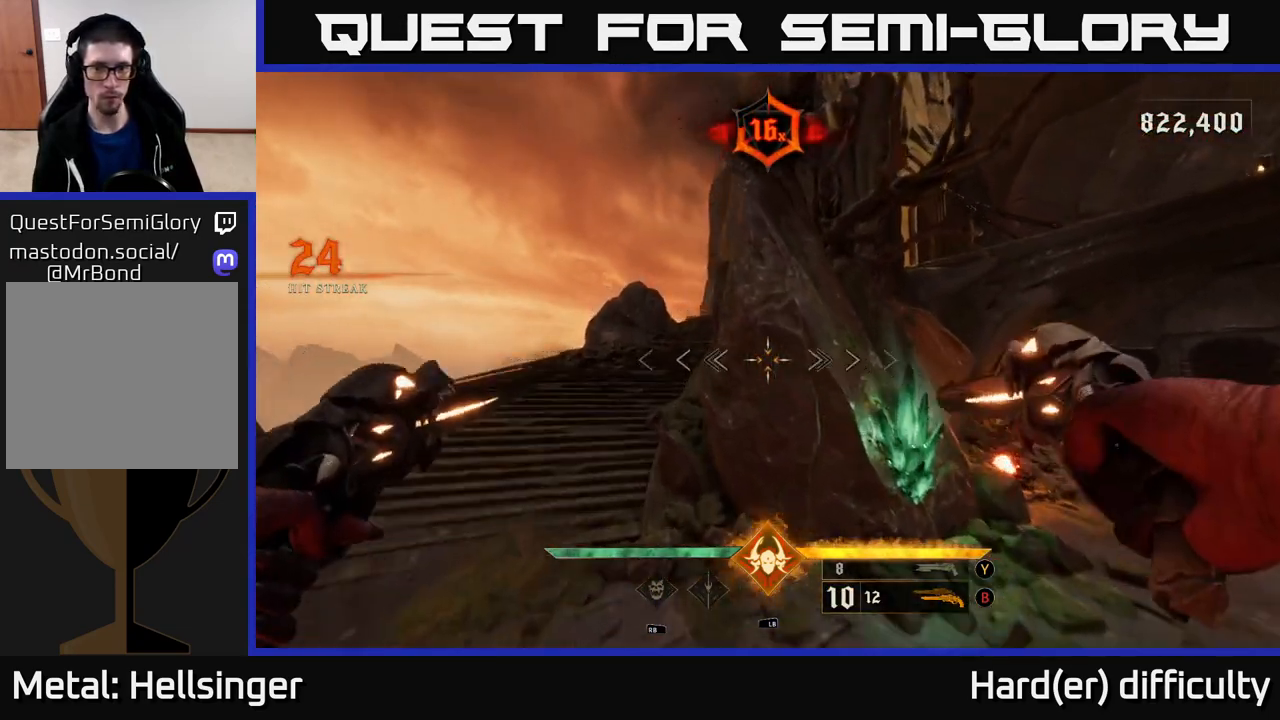
{"buttons": [], "left_stick": "up-left", "right_stick": "center", "events": [[183, "right_stick", "right"], [300, "L2", "down"], [350, "right_stick", "center"], [417, "L2", "up"]]}
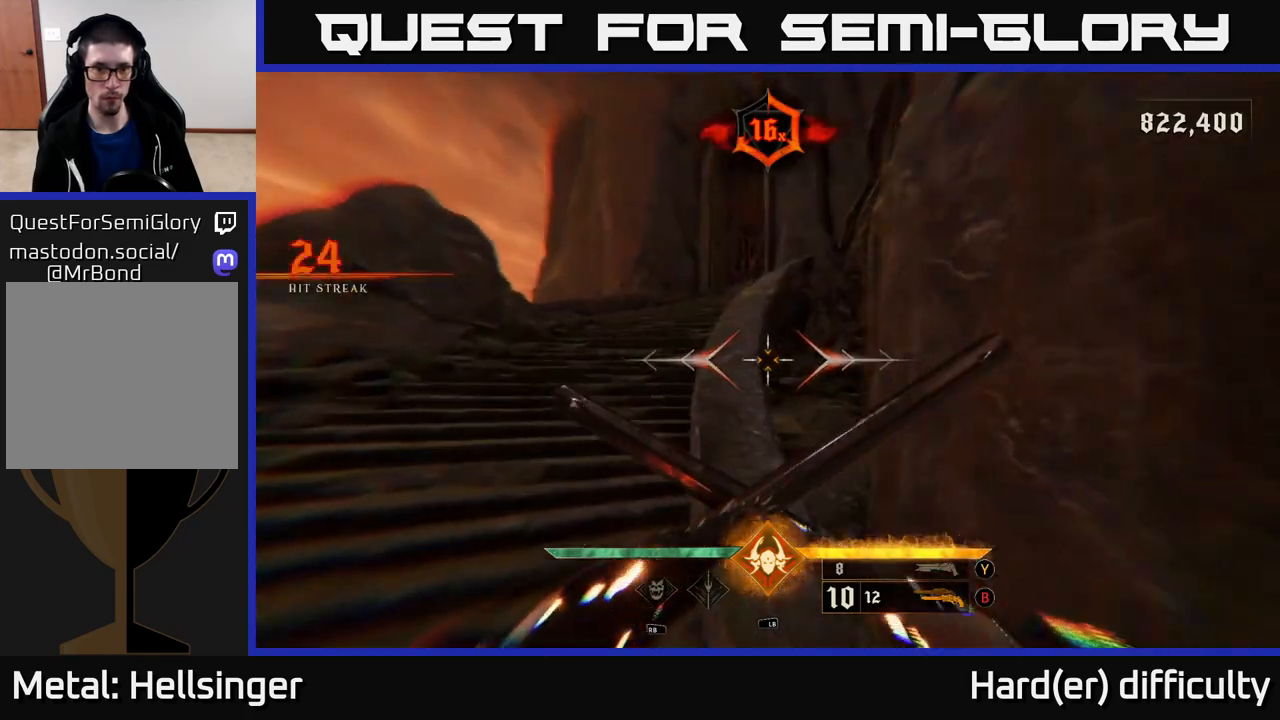
{"buttons": [], "left_stick": "up-left", "right_stick": "center", "events": [[250, "L2", "down"], [283, "right_stick", "right"], [383, "L2", "up"], [483, "right_stick", "center"]]}
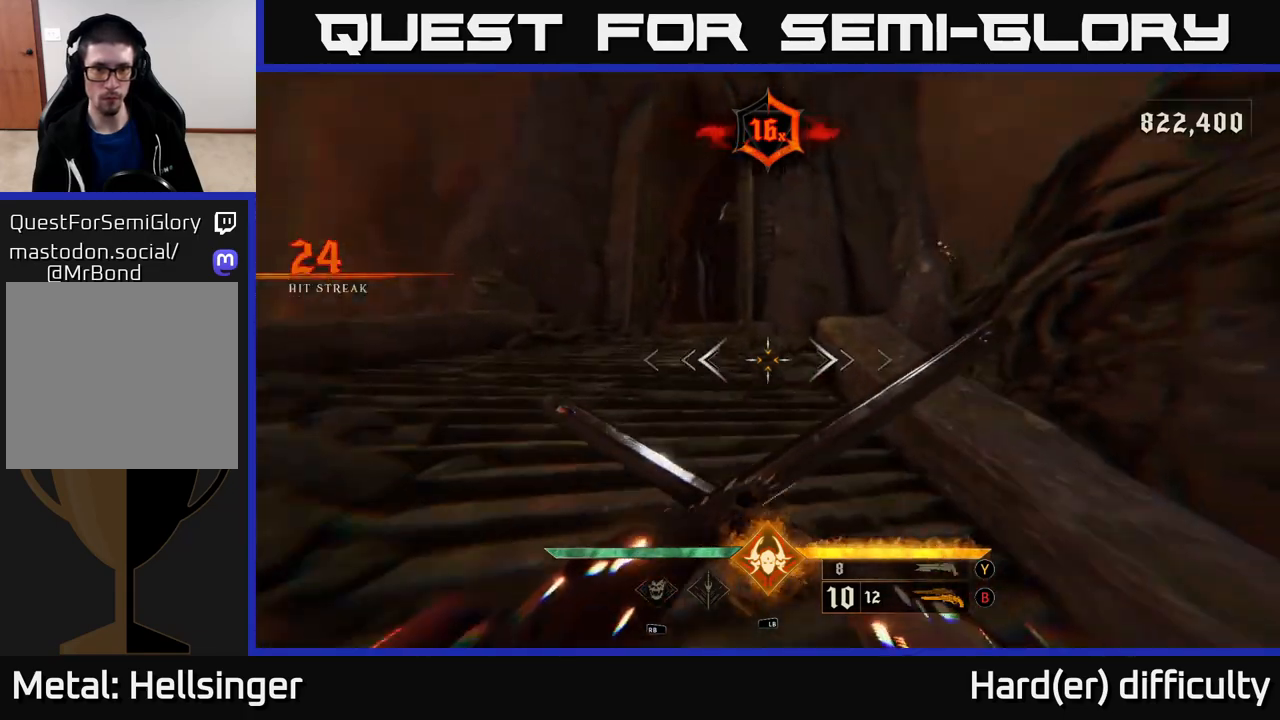
{"buttons": [], "left_stick": "up-left", "right_stick": "down", "events": [[33, "left_stick", "up"], [233, "L2", "down"], [300, "left_stick", "up-left"], [317, "L2", "up"], [433, "right_stick", "down-right"], [500, "right_stick", "down"]]}
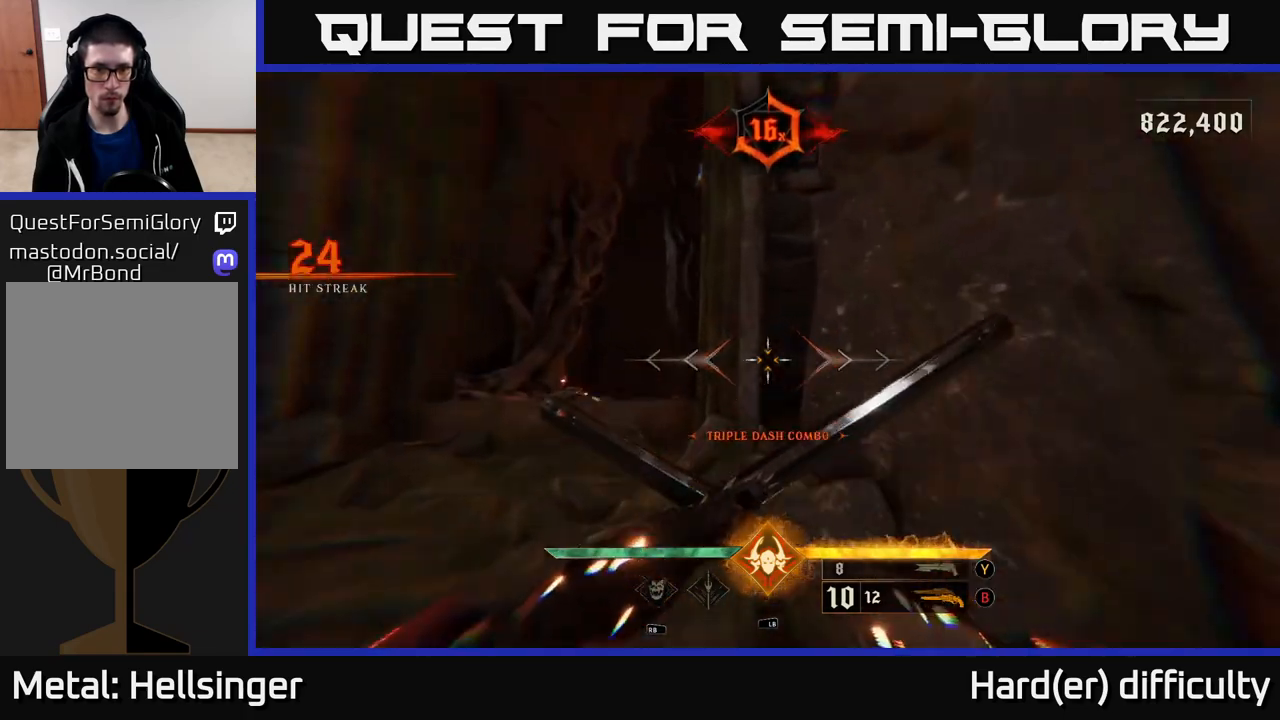
{"buttons": [], "left_stick": "up", "right_stick": "down-right", "events": [[183, "right_stick", "down-right"], [217, "left_stick", "up"], [250, "L2", "down"], [400, "L2", "up"]]}
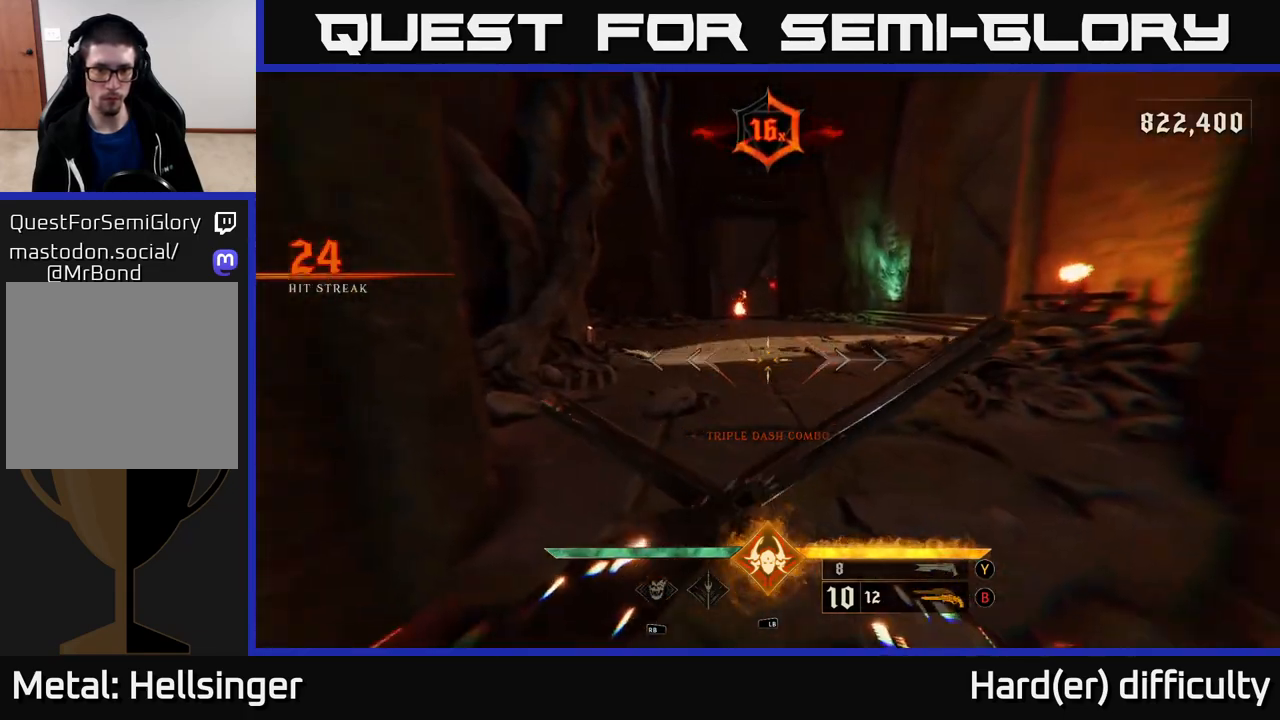
{"buttons": [], "left_stick": "up", "right_stick": "center", "events": [[200, "L2", "down"], [233, "right_stick", "center"], [283, "L2", "up"]]}
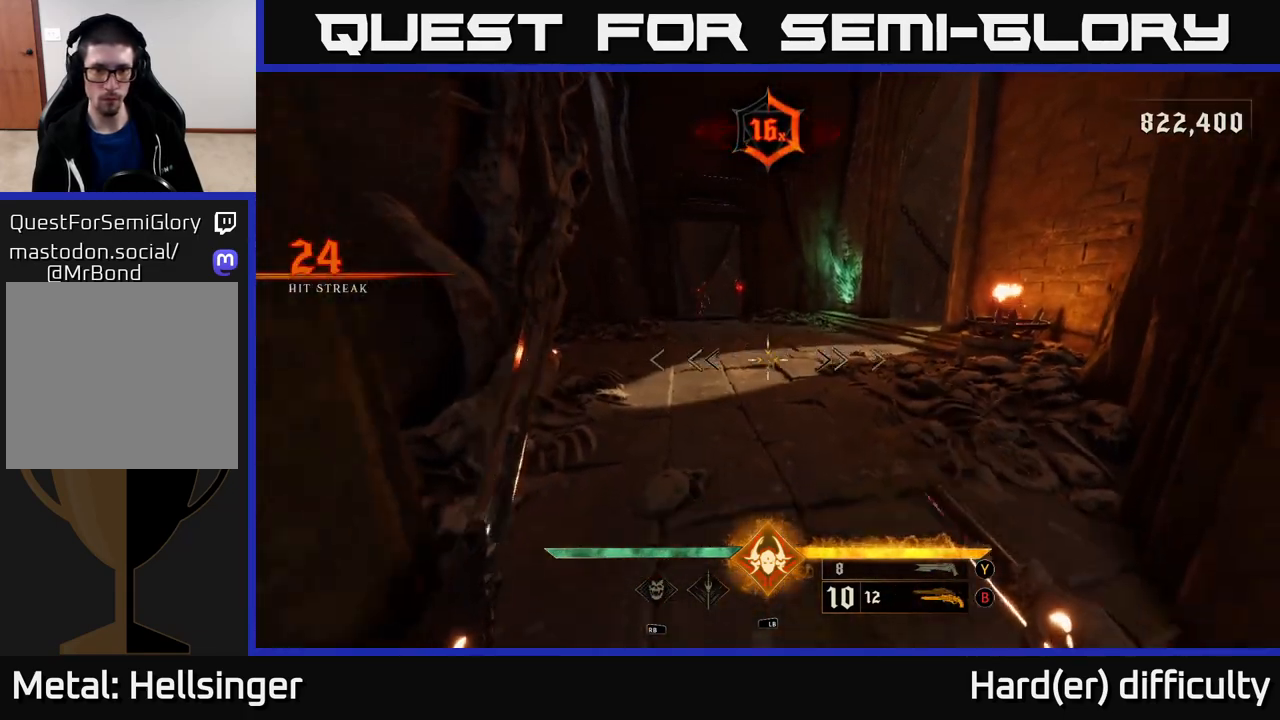
{"buttons": [], "left_stick": "up", "right_stick": "center", "events": [[183, "L2", "down"], [250, "right_stick", "up"], [283, "L2", "up"], [383, "right_stick", "center"]]}
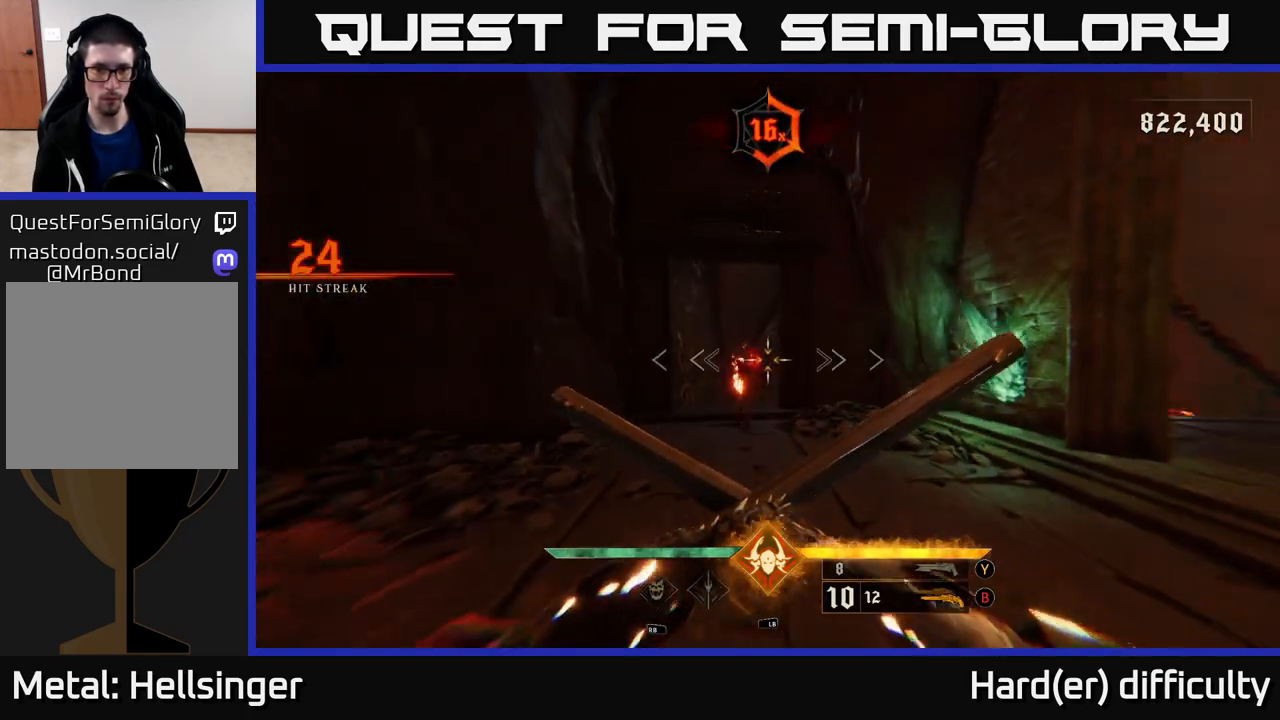
{"buttons": [], "left_stick": "up", "right_stick": "center", "events": [[117, "R2", "down"], [133, "left_stick", "down"], [200, "R2", "up"], [400, "left_stick", "right"], [500, "left_stick", "up"]]}
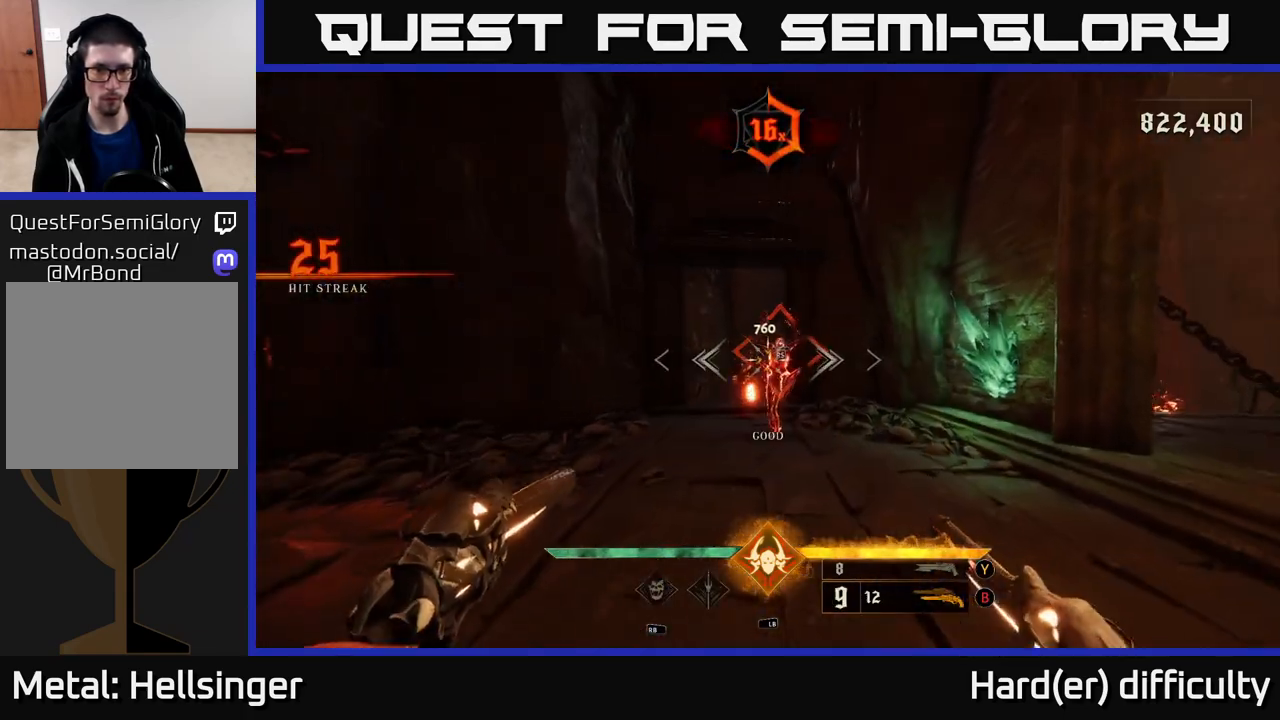
{"buttons": [], "left_stick": "up", "right_stick": "down", "events": [[233, "left_stick", "center"], [483, "left_stick", "up"], [483, "right_stick", "down"]]}
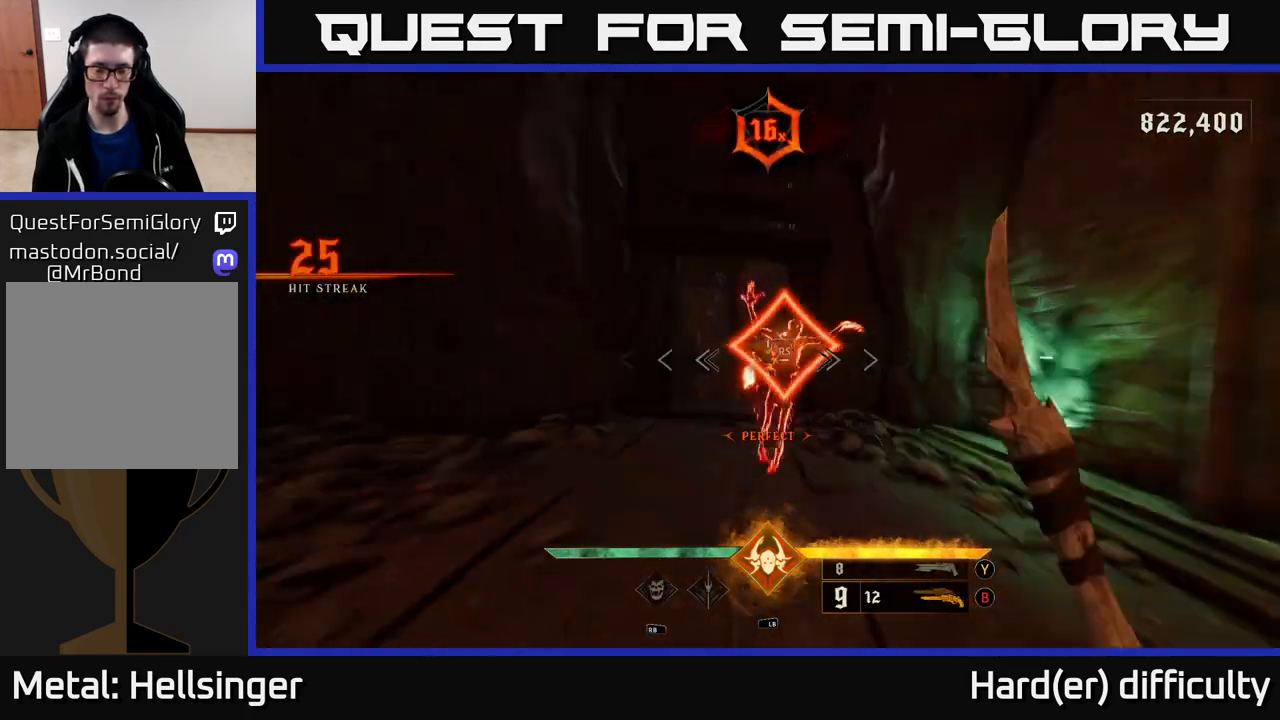
{"buttons": [], "left_stick": "up", "right_stick": "center", "events": [[300, "right_stick", "center"]]}
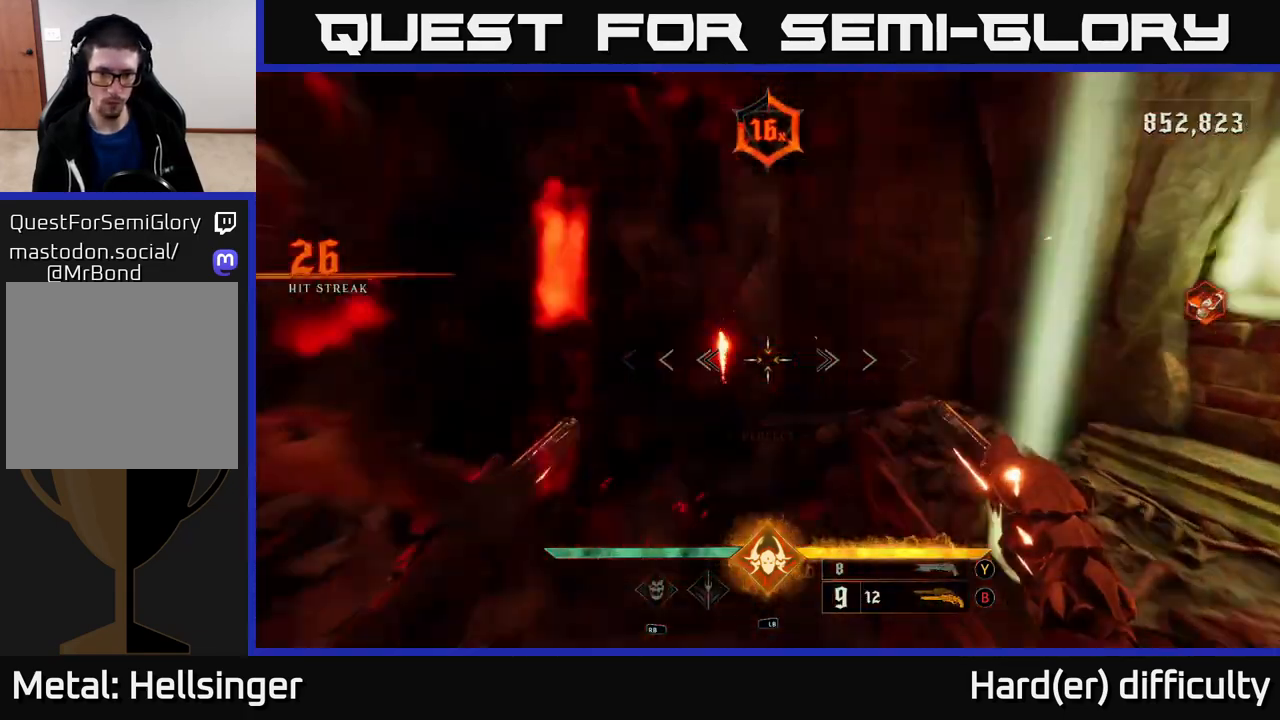
{"buttons": [], "left_stick": "up-left", "right_stick": "down-right", "events": [[50, "X", "down"], [50, "left_stick", "up-right"], [100, "X", "up"], [300, "left_stick", "up-left"], [300, "right_stick", "down-right"]]}
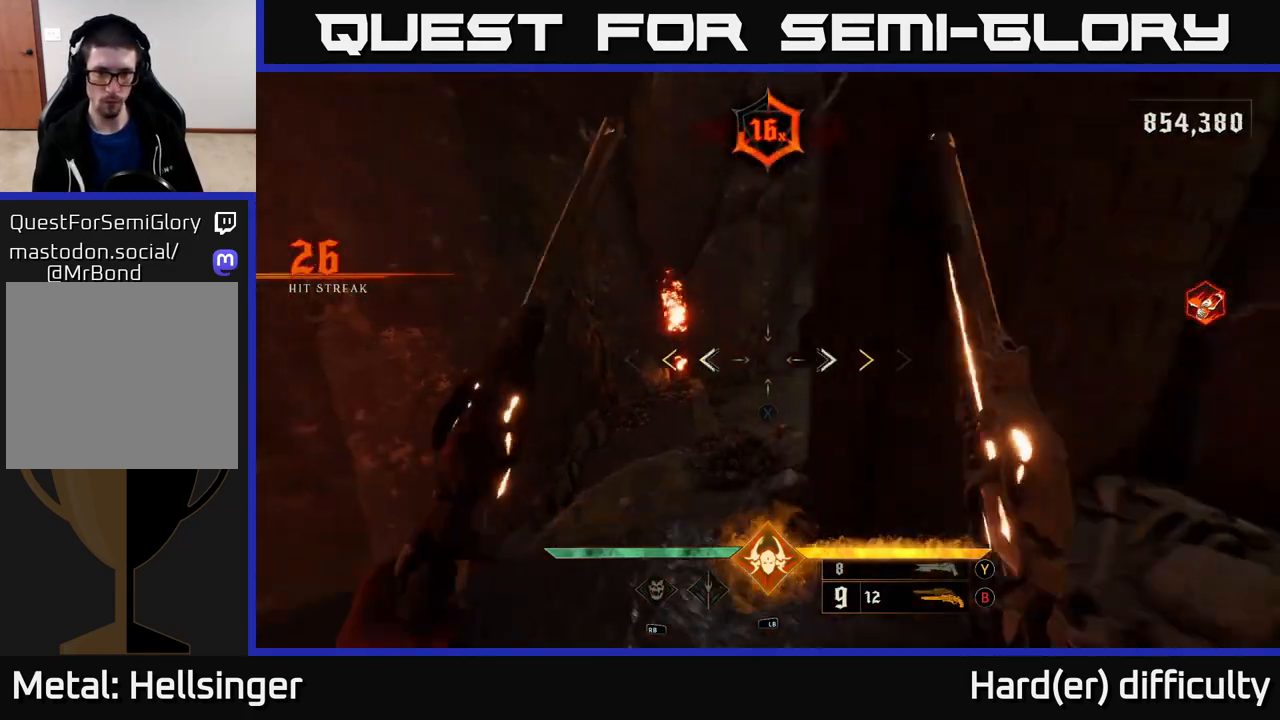
{"buttons": ["A"], "left_stick": "up", "right_stick": "center", "events": [[300, "right_stick", "center"], [367, "A", "down"], [417, "left_stick", "up"]]}
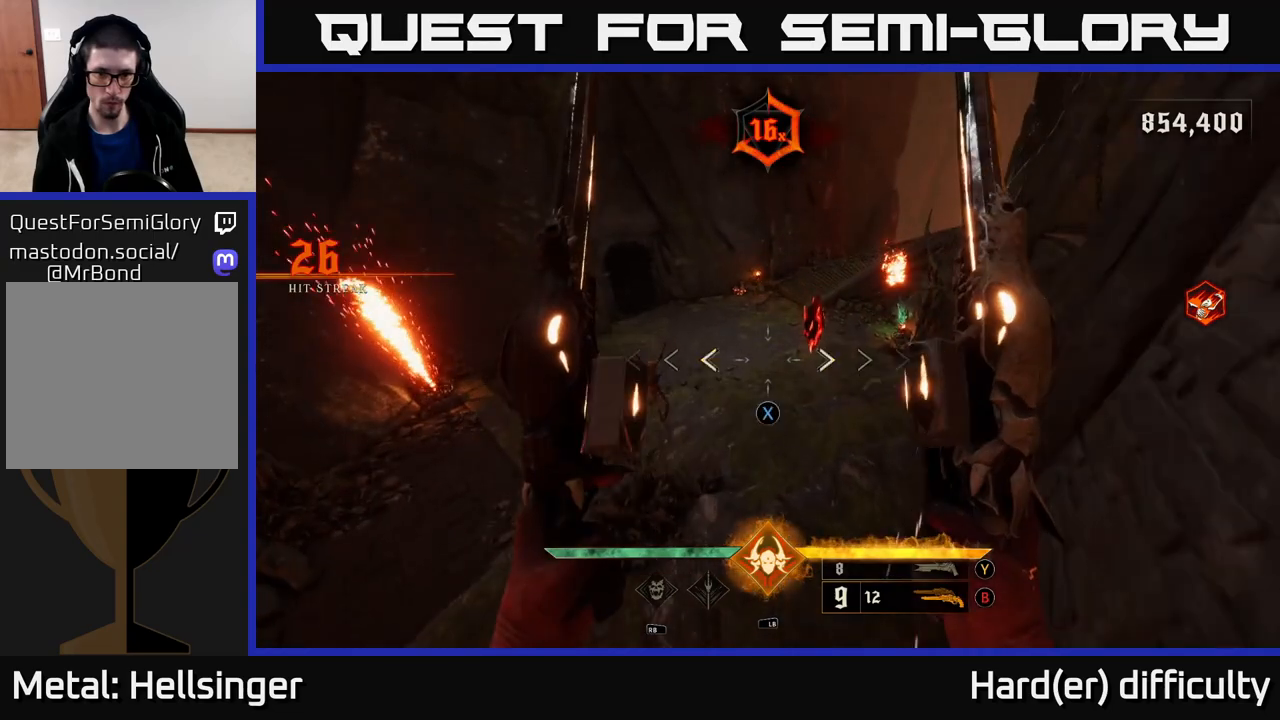
{"buttons": [], "left_stick": "down-left", "right_stick": "down", "events": [[33, "X", "down"], [50, "A", "up"], [50, "left_stick", "up-left"], [133, "X", "up"], [283, "left_stick", "down-left"], [367, "right_stick", "down-left"], [500, "right_stick", "down"]]}
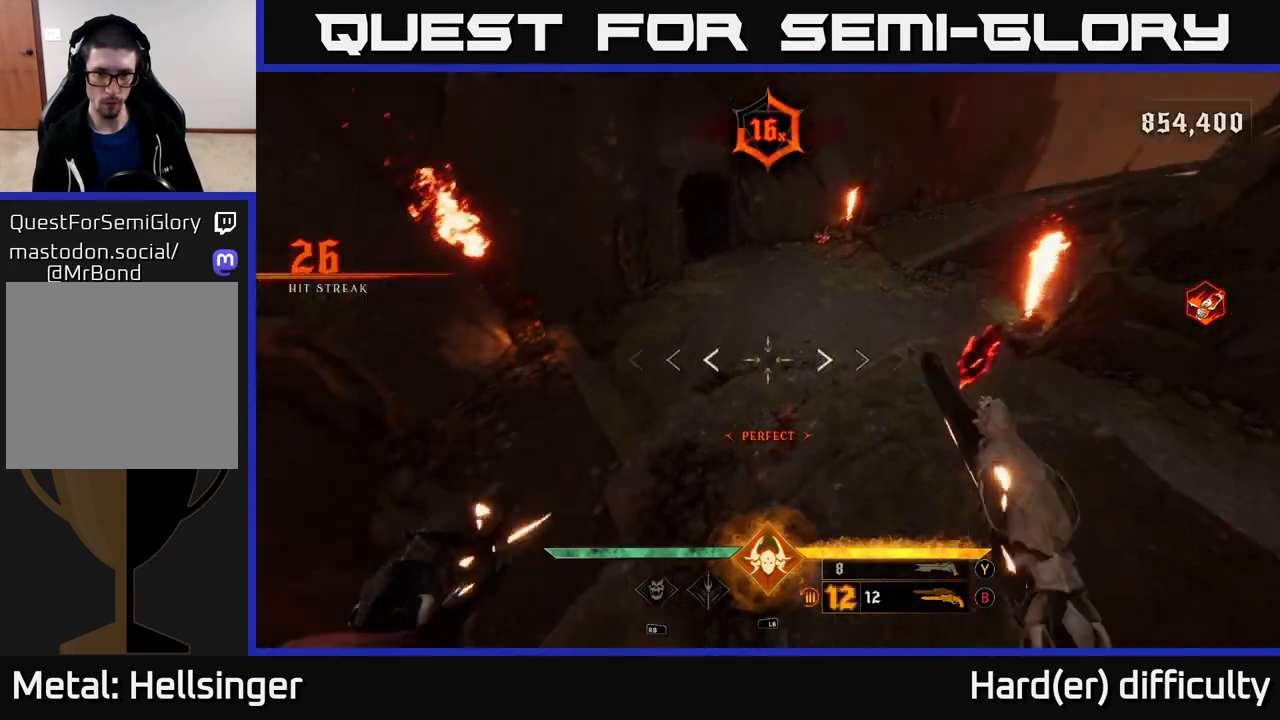
{"buttons": ["R2"], "left_stick": "left", "right_stick": "up-right", "events": [[33, "R2", "down"], [133, "R2", "up"], [167, "right_stick", "right"], [233, "right_stick", "up-right"], [317, "left_stick", "left"], [433, "R2", "down"]]}